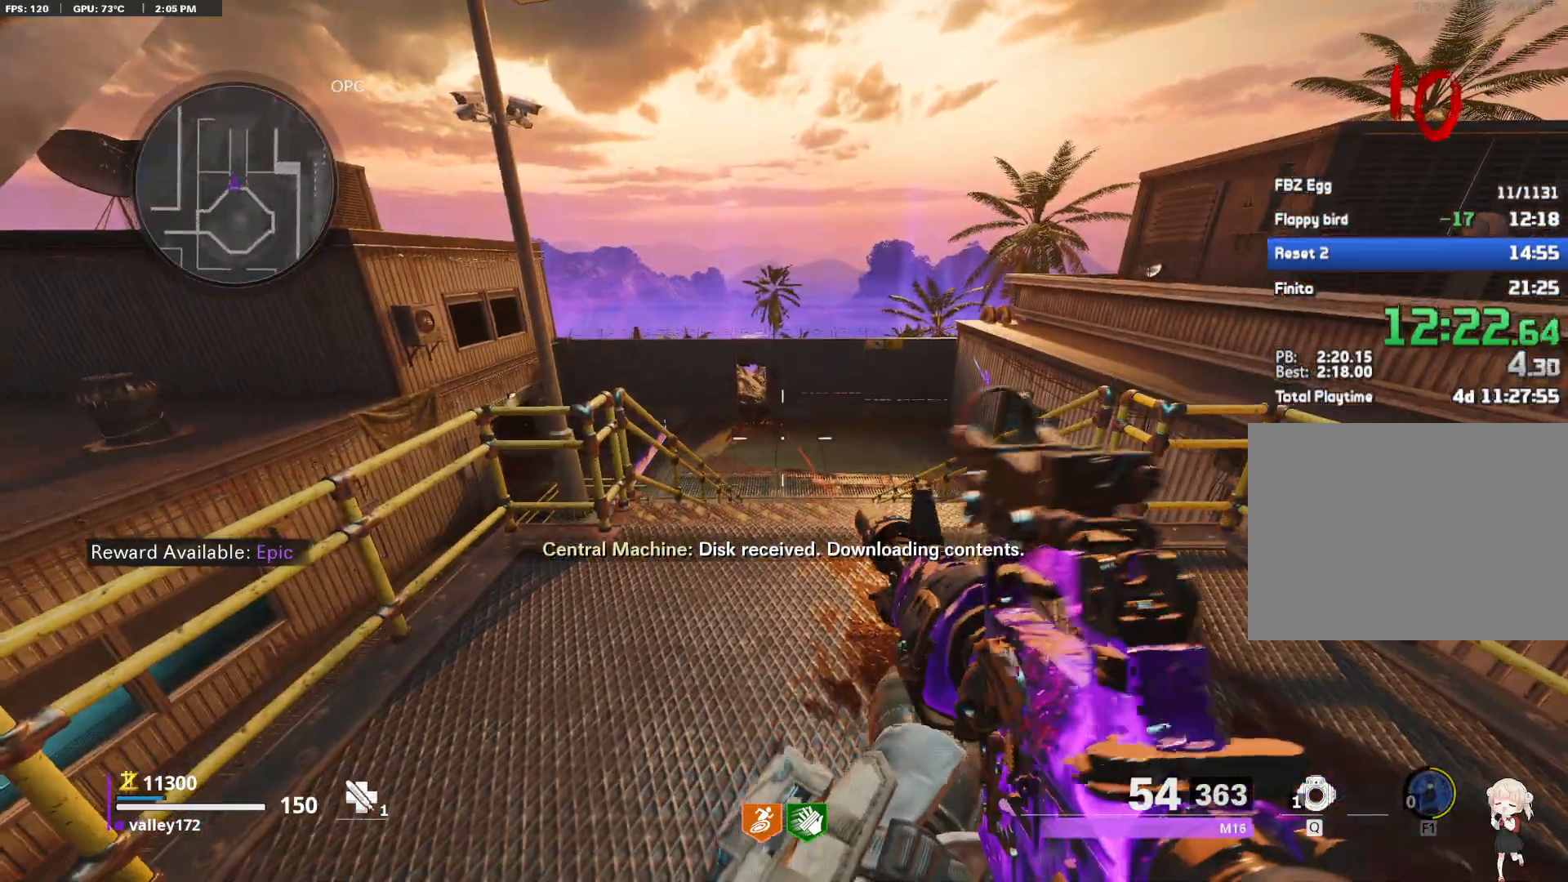
Gameplay with keyboard and mouse; each line is a JSON object with the keys and mouse buttons held at the frame after it. "events" lists presses ("down") and releases ("up") of "1", "2", "3", "4", "a", "alt", "ctrl", "d", "e", "end", "escape", "f", "f1", "minus", "q", "r", "s", "shift", "space", "tab", "up", "w", "x", "z", "mouse_left", "mouse_right", "mouse_wheel_up" and "mouse_wheel_down" between this image and that frame as [ms after this image, input, new state], when the widget could be followed in between. "mouse_left", "mouse_right", "mouse_wheel_up", "mouse_wheel_down" = the "left", "right", "wheel_up", "wheel_down" buttons of the "mouse" list. No other keys are recorded. Not read: c mouse_move.
{"keys": [], "mouse": [], "events": []}
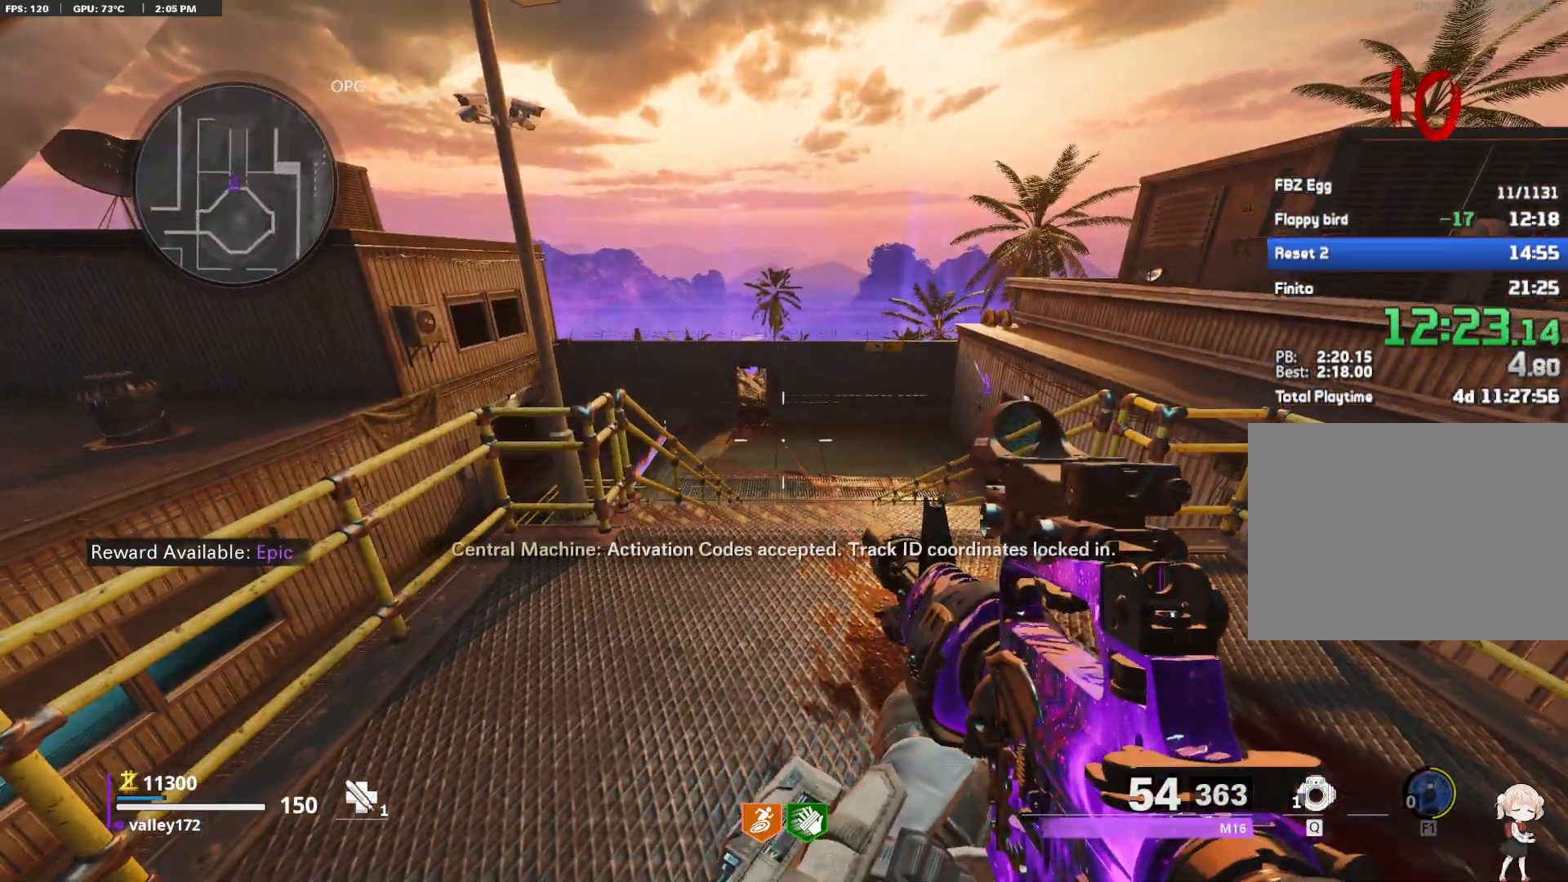
{"keys": [], "mouse": [], "events": []}
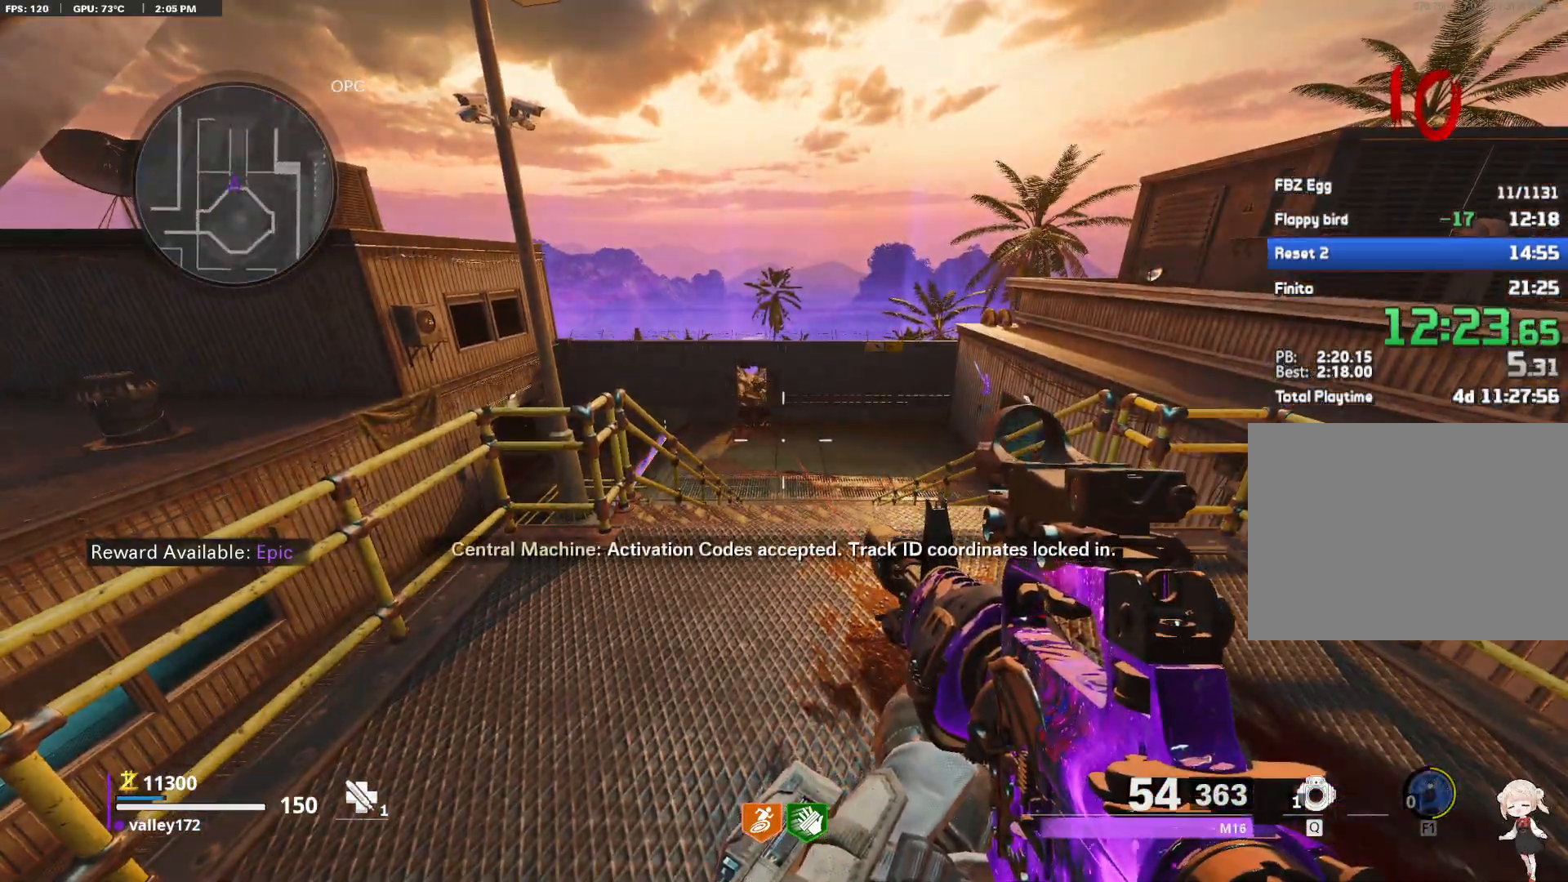
{"keys": [], "mouse": [], "events": []}
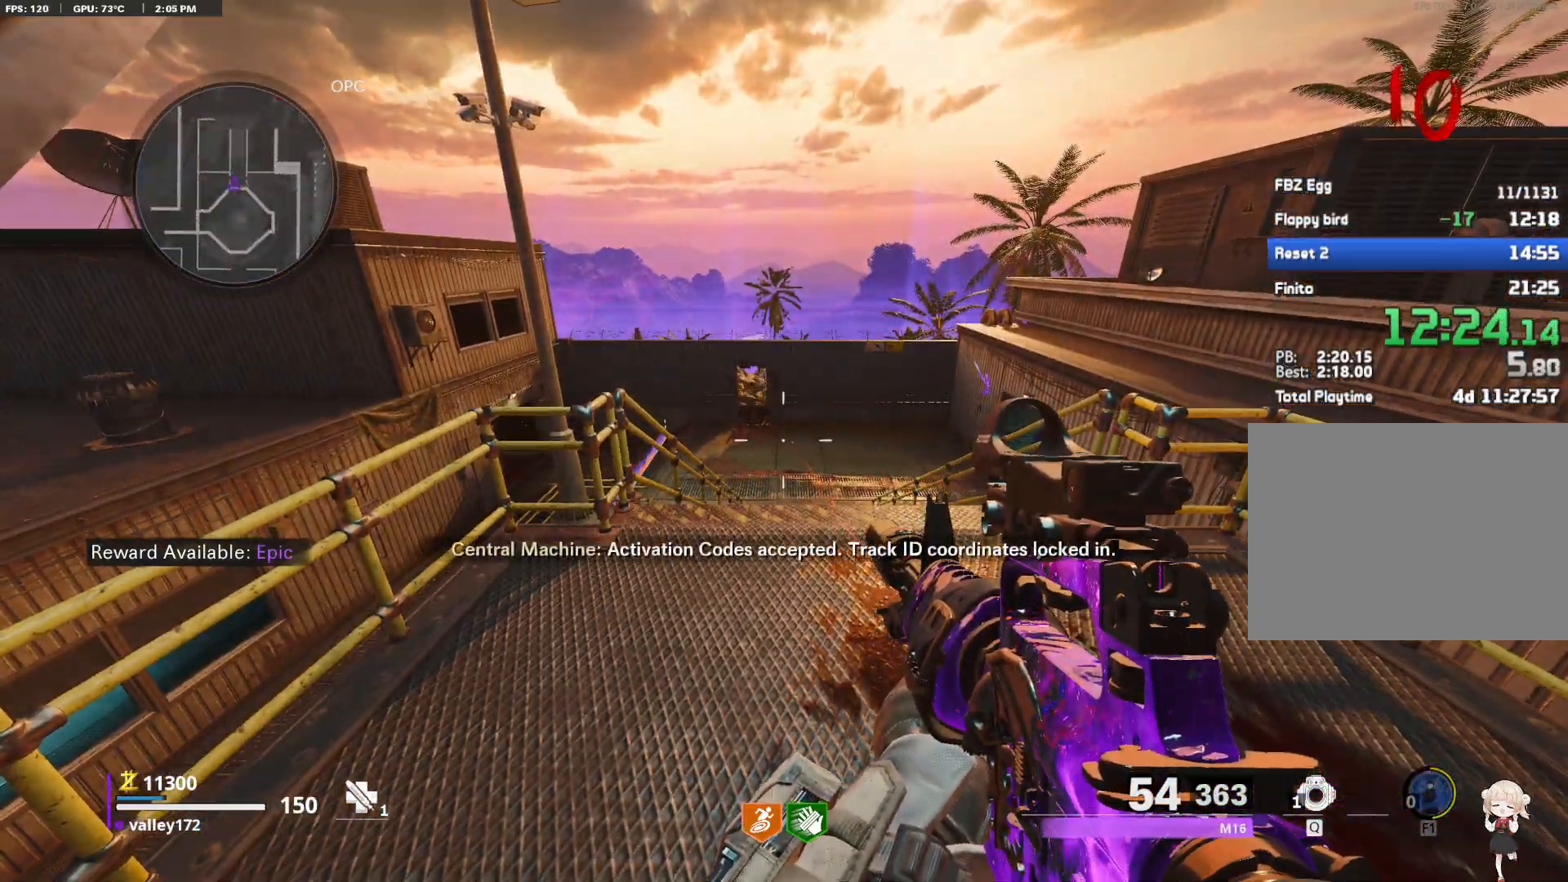
{"keys": [], "mouse": [], "events": []}
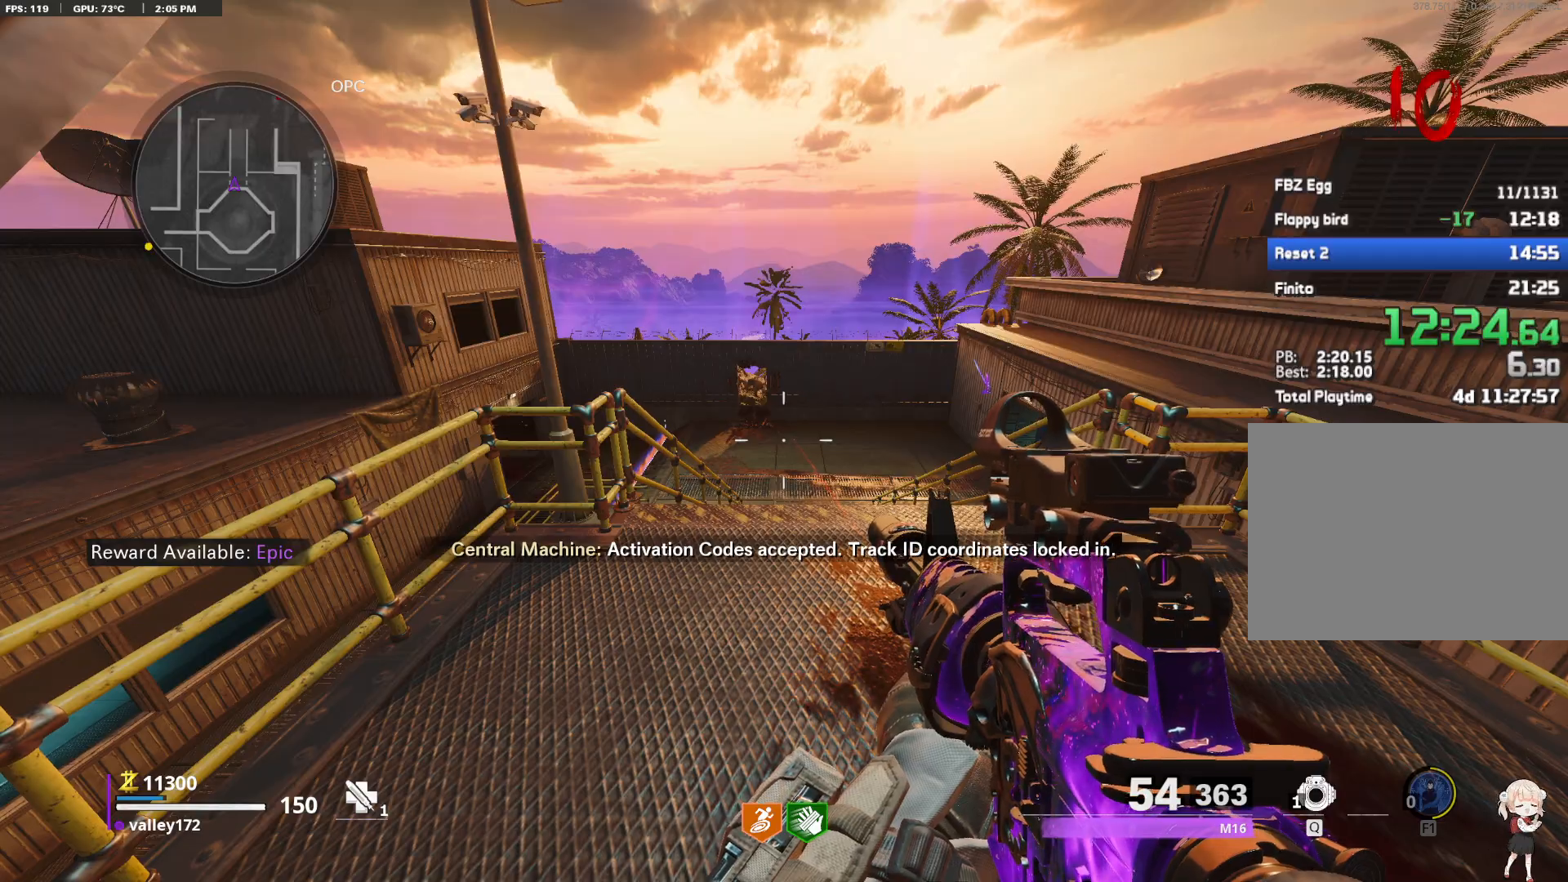
{"keys": [], "mouse": ["right"], "events": [[250, "mouse_right", "down"]]}
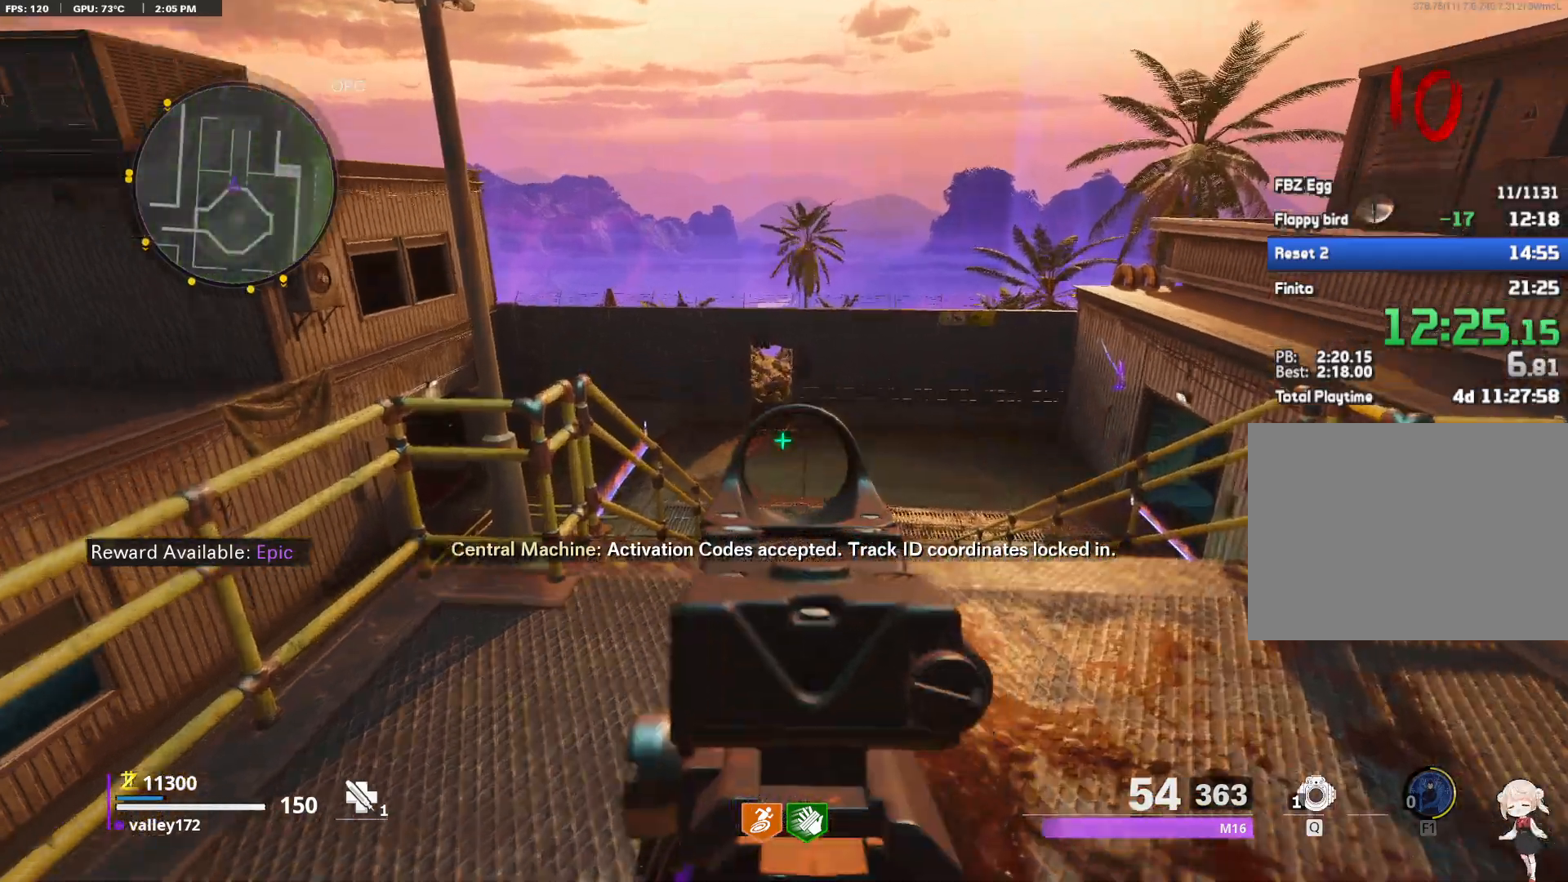
{"keys": [], "mouse": ["right"], "events": []}
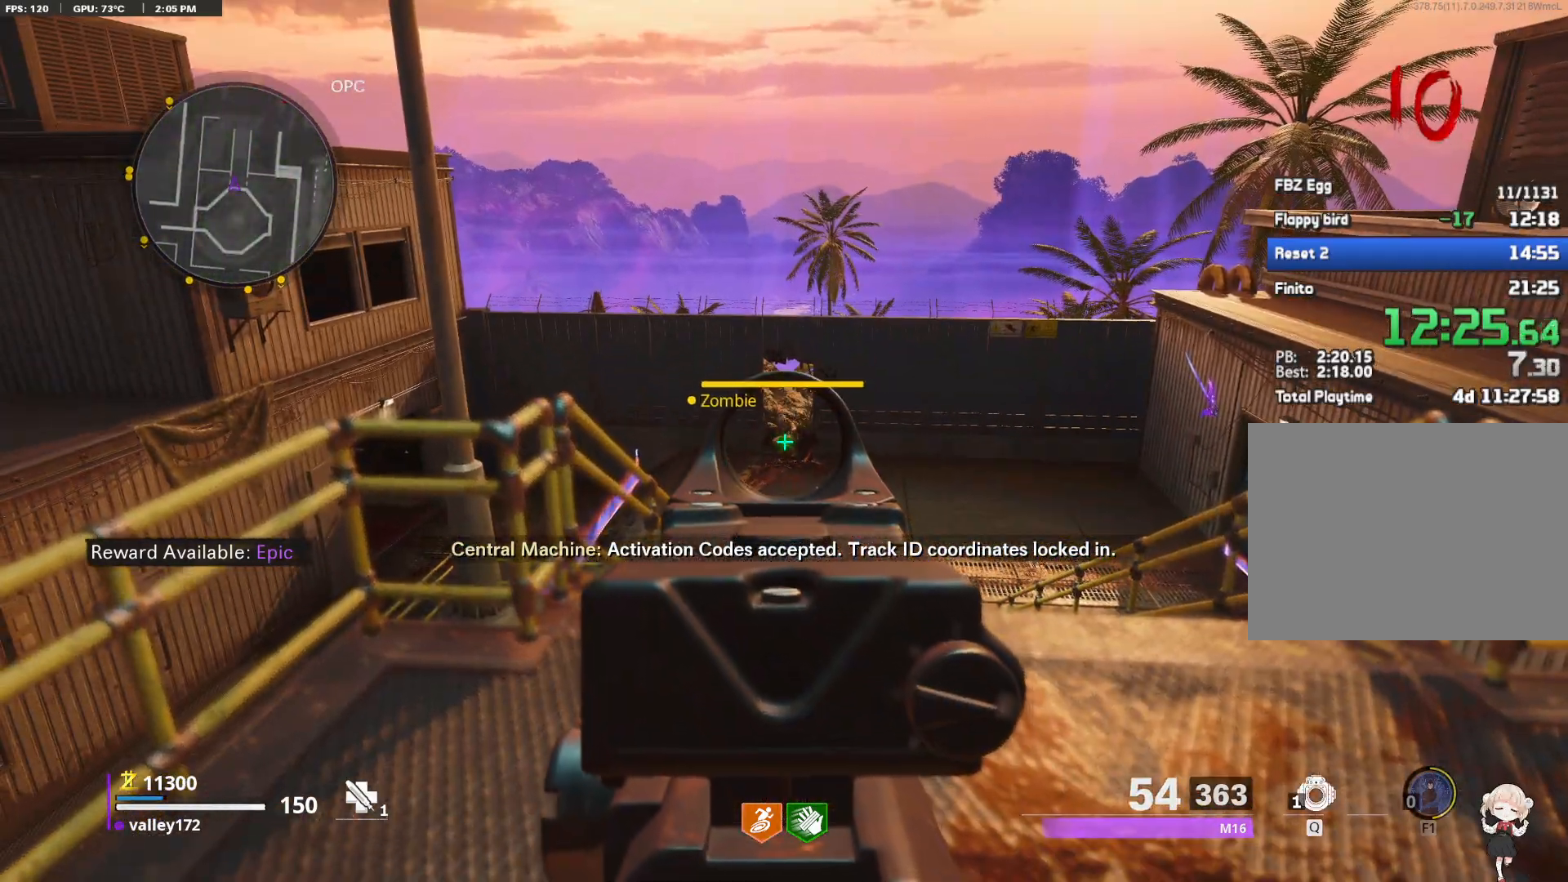
{"keys": [], "mouse": ["right"]}
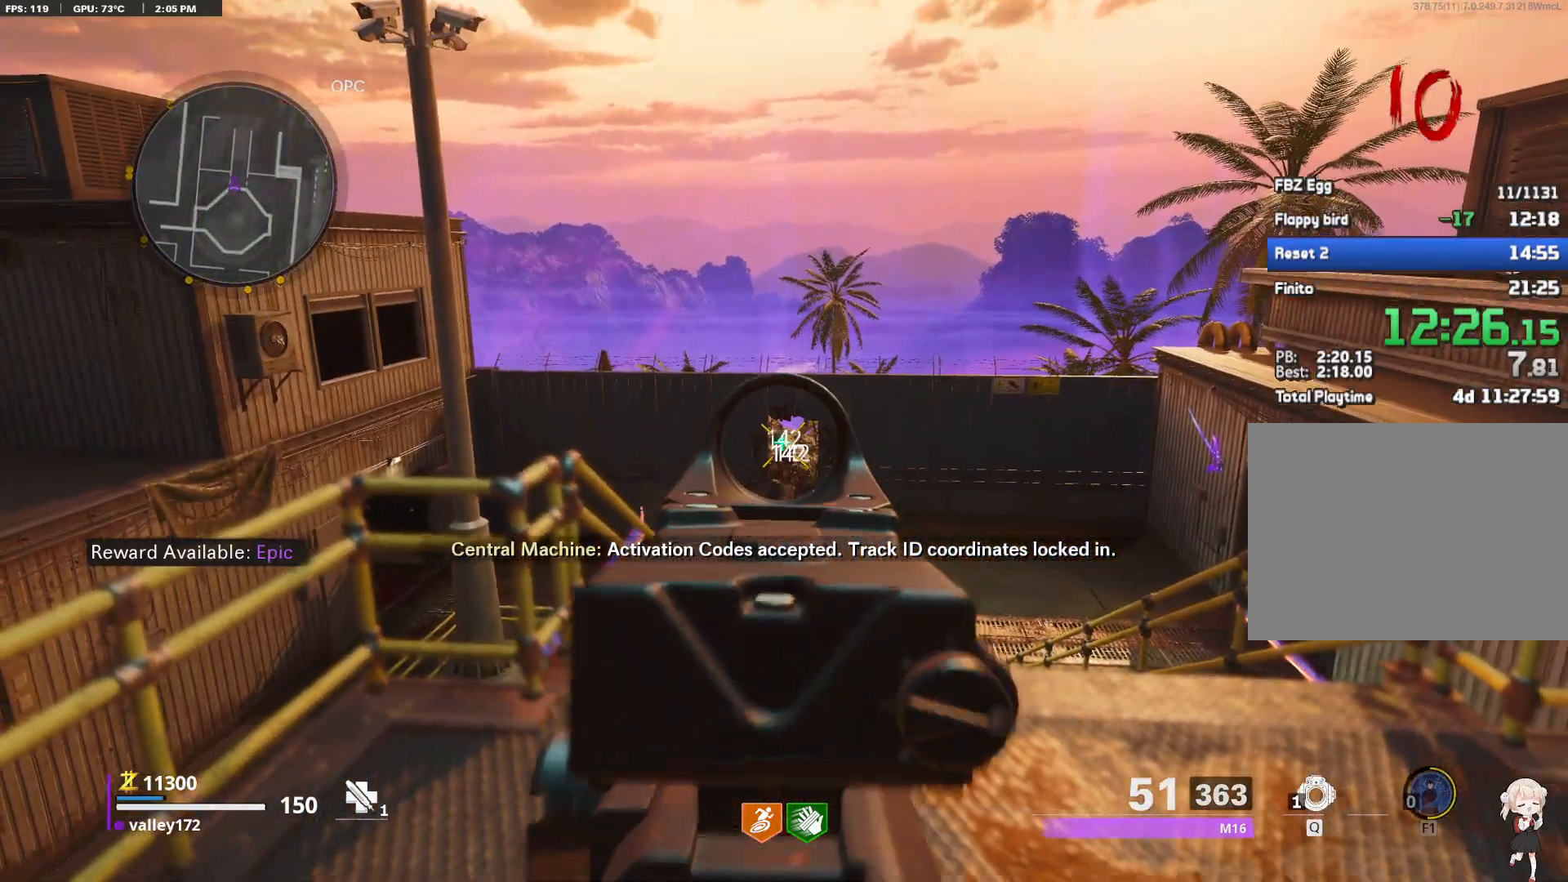
{"keys": [], "mouse": [], "events": [[250, "mouse_right", "up"]]}
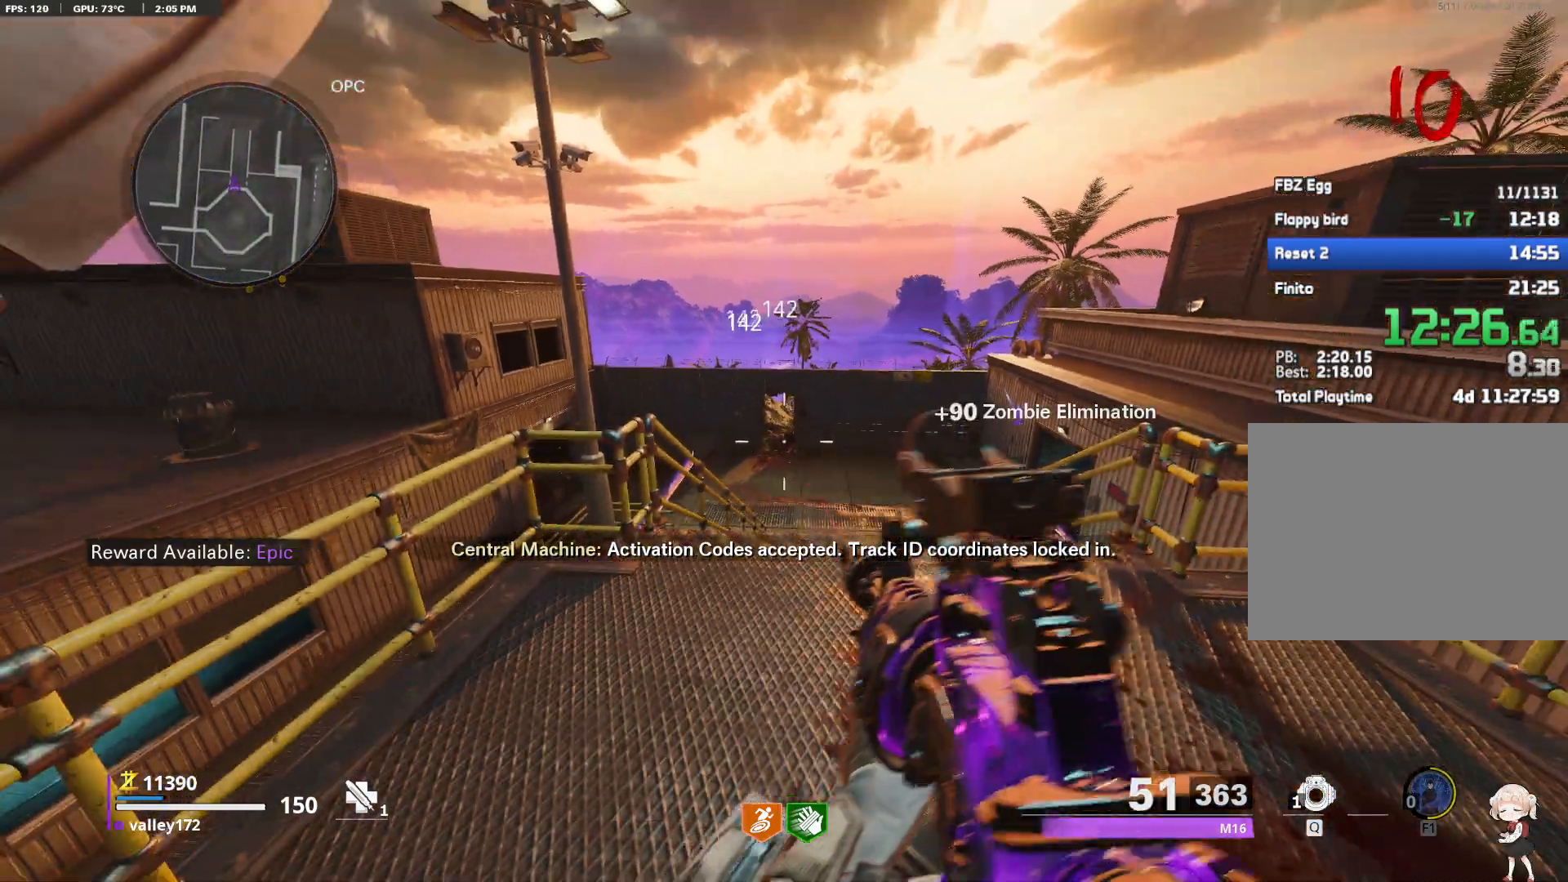
{"keys": [], "mouse": []}
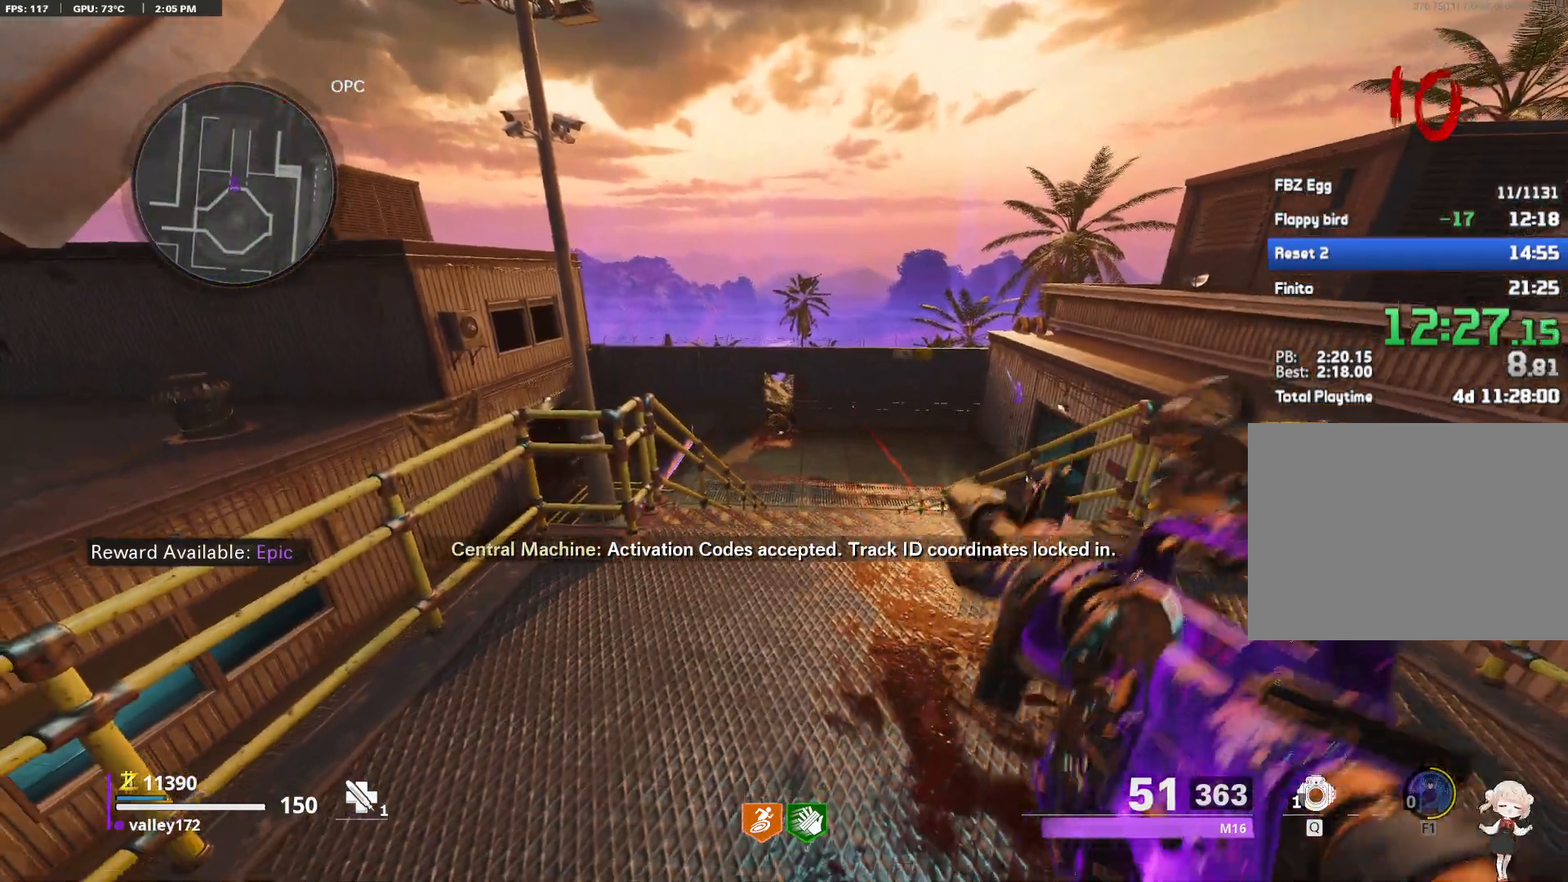
{"keys": ["w"], "mouse": ["right"]}
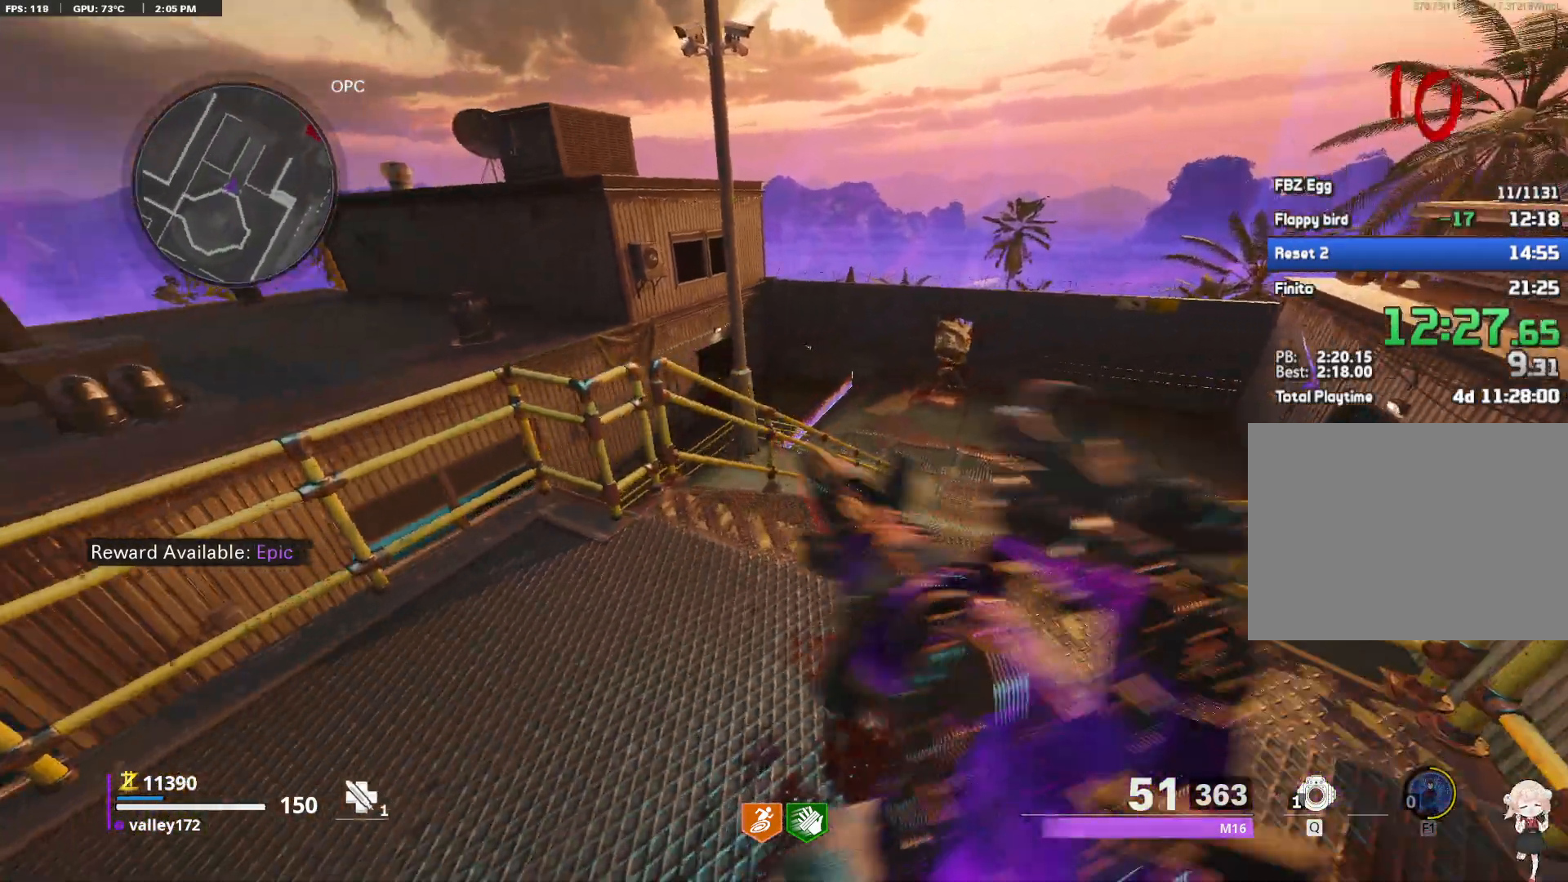
{"keys": [], "mouse": ["left", "right"], "events": [[200, "w", "up"], [433, "mouse_left", "down"]]}
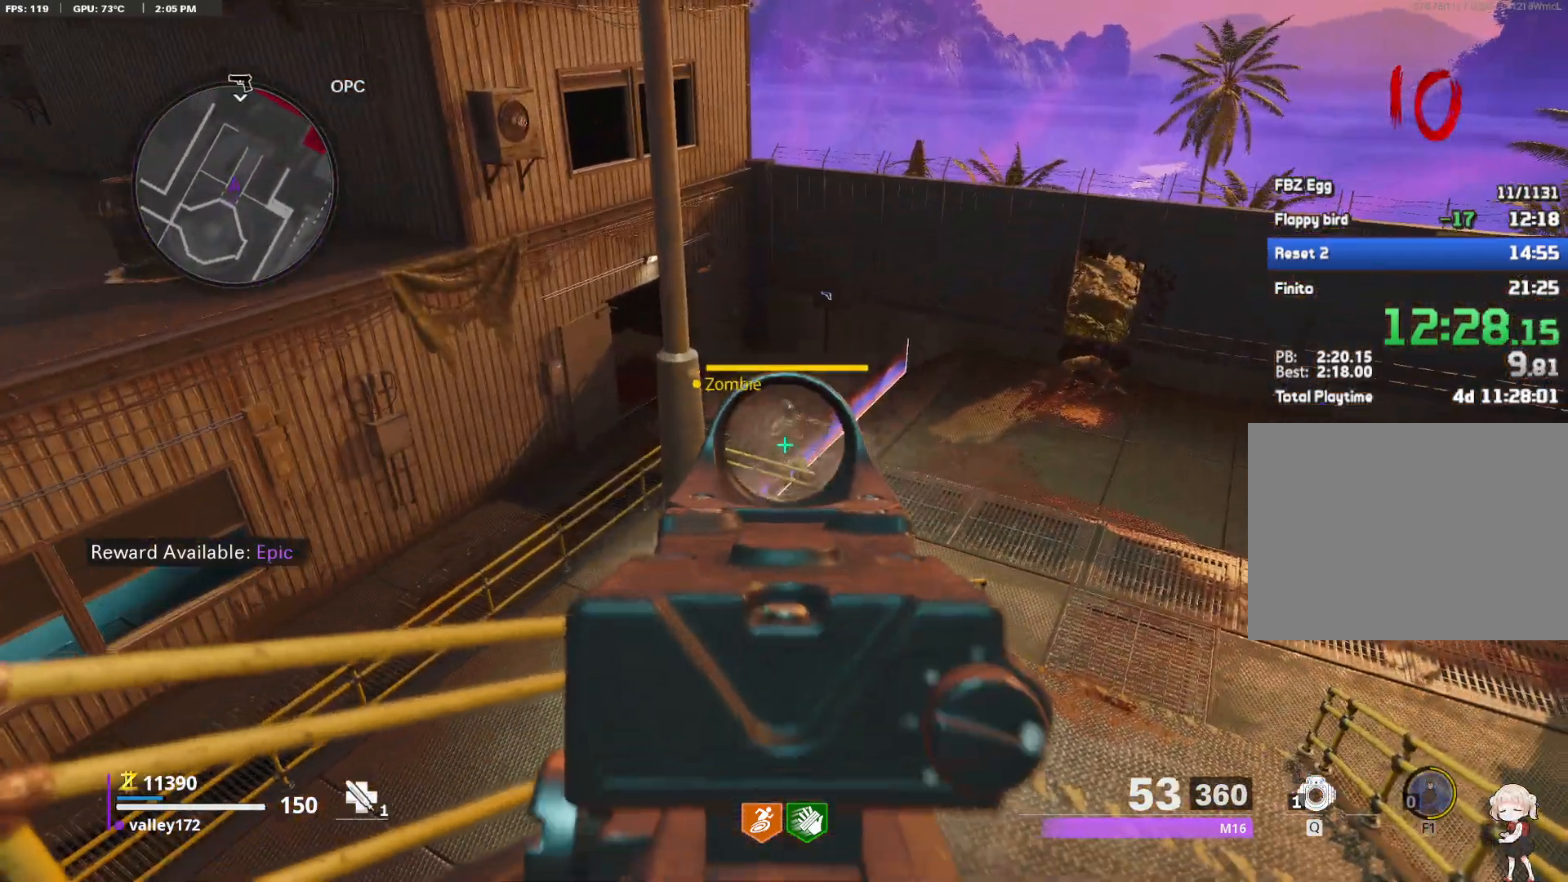
{"keys": [], "mouse": ["left", "right"], "events": [[217, "mouse_left", "up"], [350, "mouse_left", "down"]]}